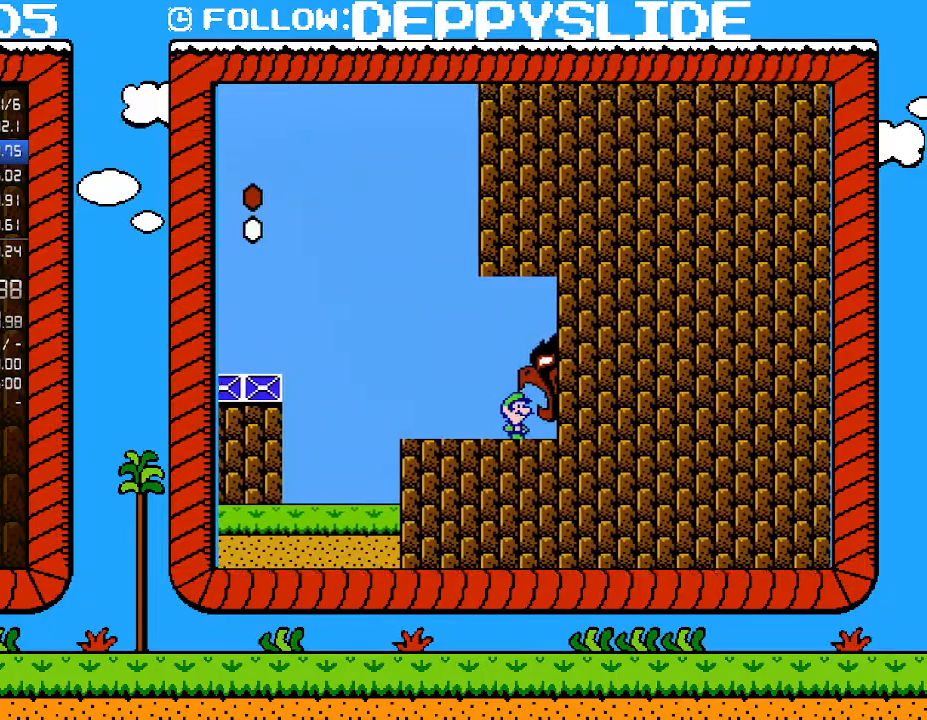
Gameplay with a controller (Nintendo layout); each line is a JSON object with the inputs held at the frame after it. "events" lists button and stick changes between this image and that frame as [ms after this image, input, new state], when the widget could be followed in between. Not read: L3 R3.
{"buttons": ["DPAD_RIGHT"], "events": []}
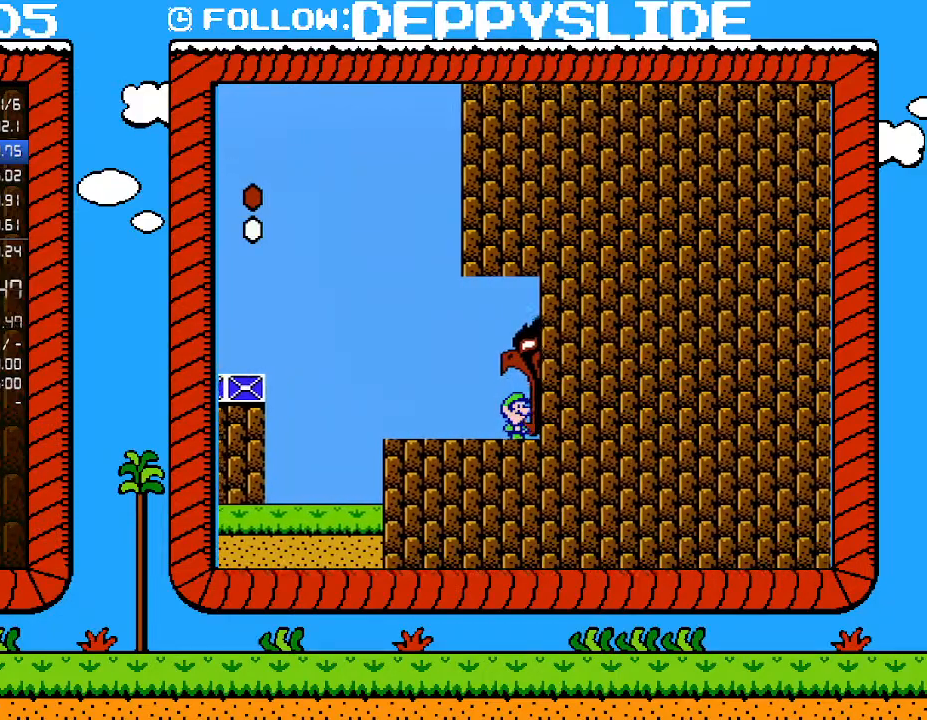
{"buttons": ["DPAD_RIGHT"], "events": []}
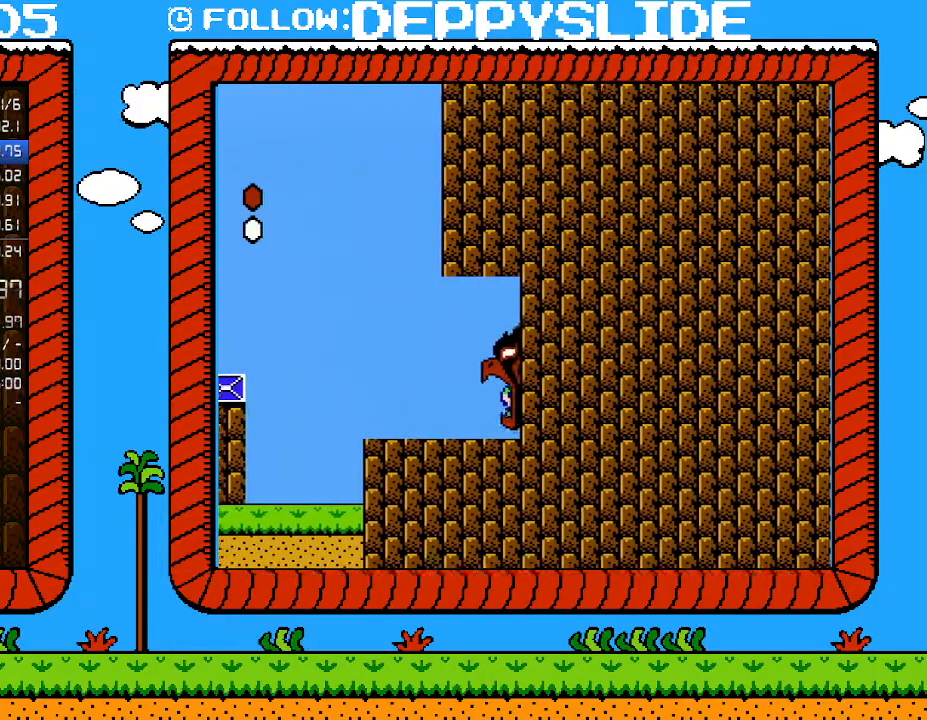
{"buttons": ["DPAD_RIGHT"], "events": []}
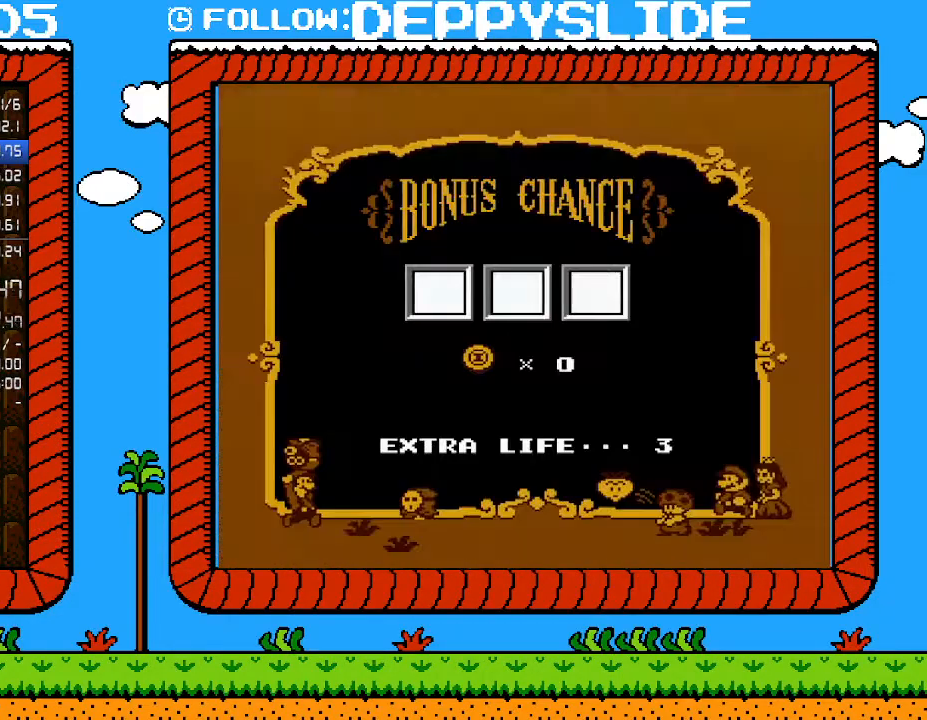
{"buttons": [], "events": [[117, "A", "down"], [217, "A", "up"], [217, "DPAD_RIGHT", "up"], [267, "A", "down"], [367, "A", "up"], [400, "A", "down"], [467, "A", "up"]]}
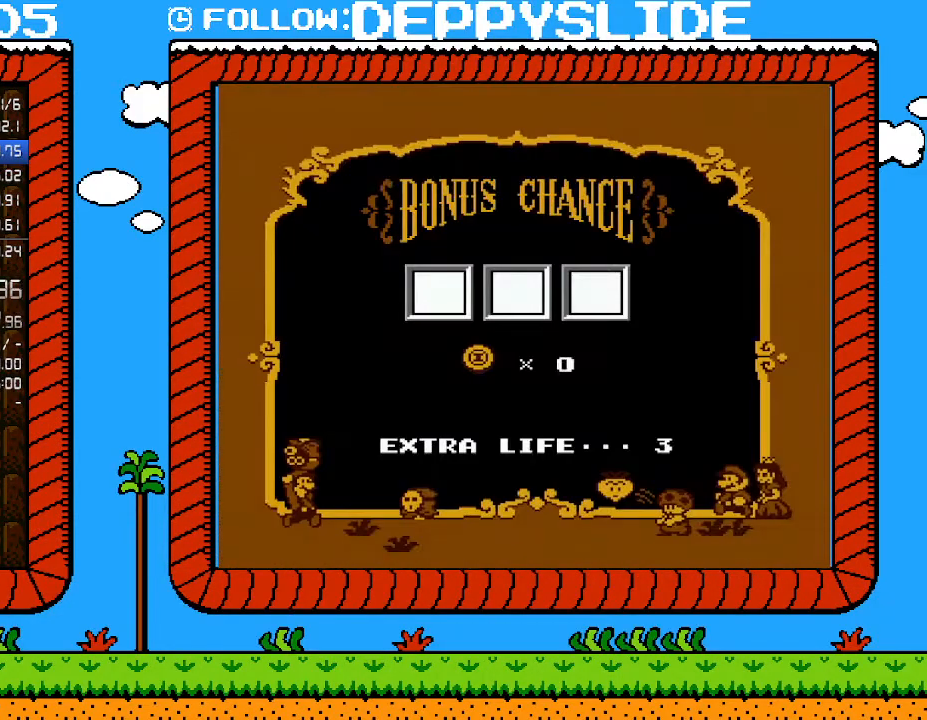
{"buttons": [], "events": [[33, "A", "down"], [117, "A", "up"], [150, "A", "down"], [233, "A", "up"], [283, "A", "down"], [367, "A", "up"], [433, "A", "down"], [500, "A", "up"]]}
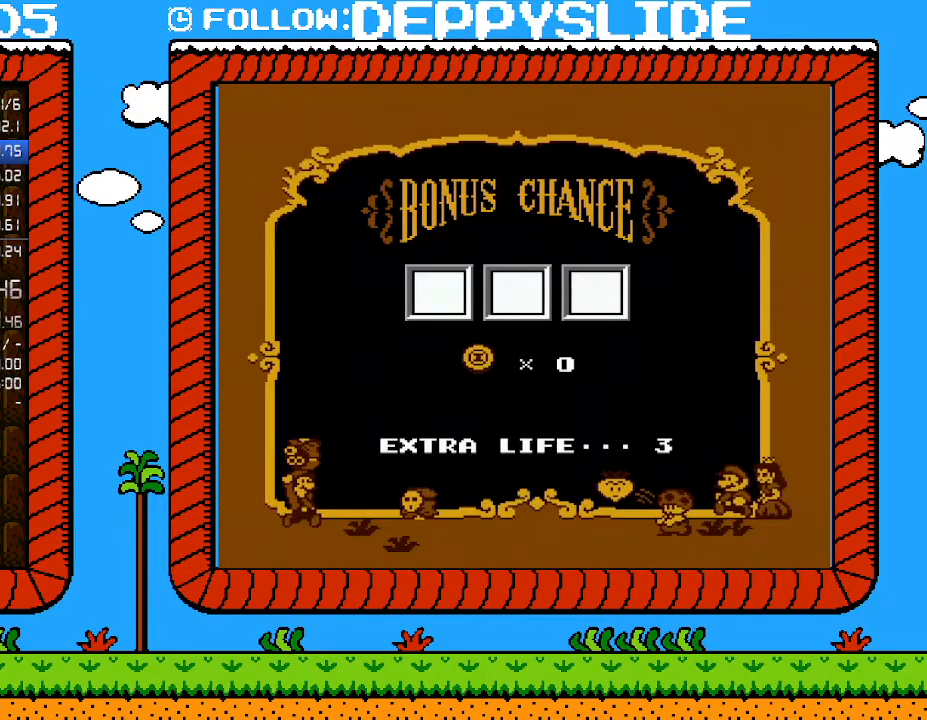
{"buttons": ["A"], "events": [[33, "A", "down"], [117, "A", "up"], [183, "A", "down"], [250, "A", "up"], [317, "A", "down"], [400, "A", "up"], [467, "A", "down"]]}
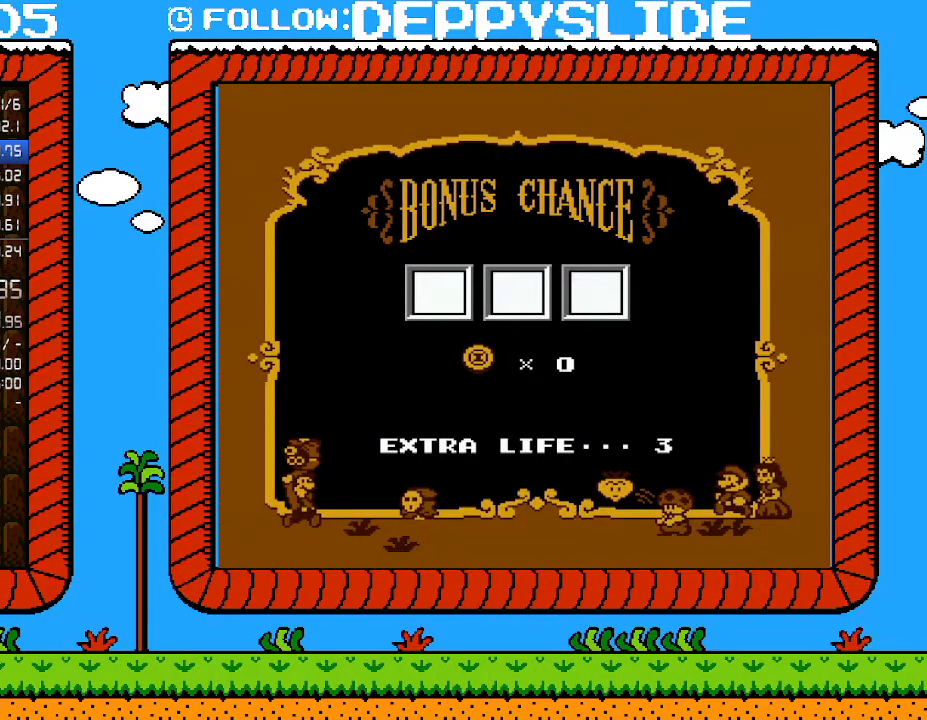
{"buttons": ["A"], "events": [[33, "A", "up"], [50, "A", "down"], [150, "A", "up"], [217, "A", "down"], [267, "A", "up"], [333, "A", "down"], [433, "A", "up"], [500, "A", "down"]]}
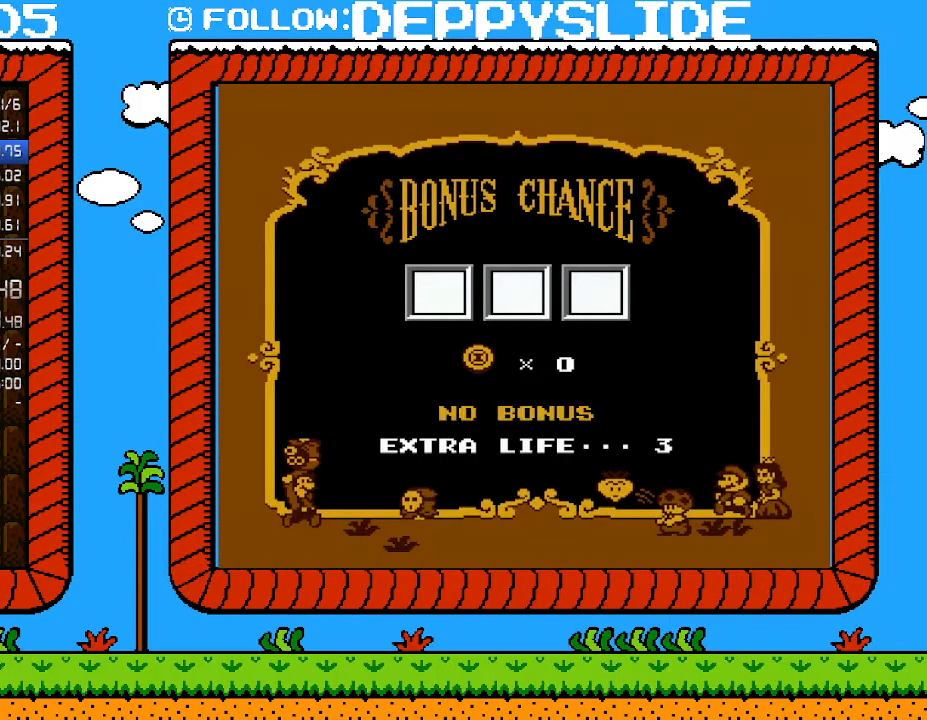
{"buttons": [], "events": [[50, "A", "up"], [117, "A", "down"], [183, "A", "up"], [233, "A", "down"], [300, "A", "up"], [400, "A", "down"], [467, "A", "up"]]}
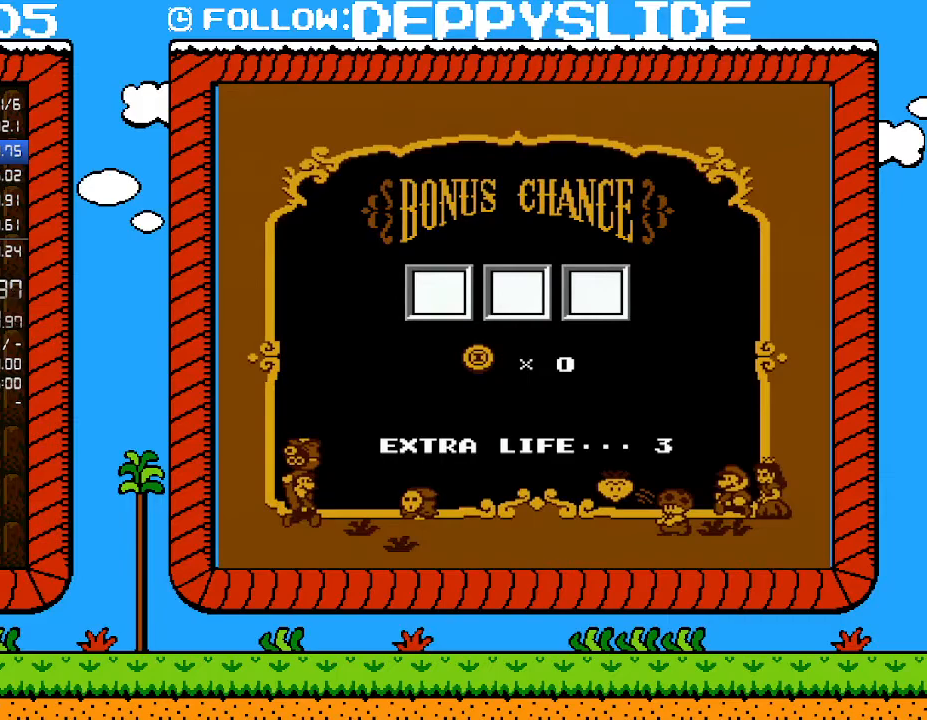
{"buttons": [], "events": [[17, "A", "down"], [83, "A", "up"], [150, "A", "down"], [217, "A", "up"], [267, "A", "down"], [400, "A", "up"], [433, "A", "down"], [483, "A", "up"]]}
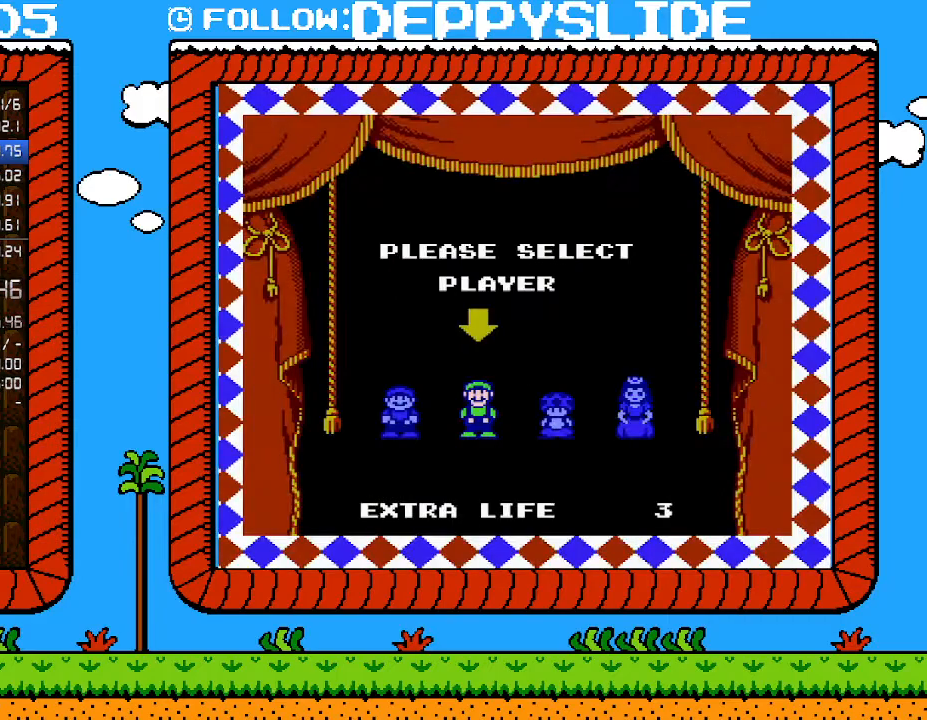
{"buttons": ["A"], "events": [[50, "A", "down"], [117, "A", "up"], [183, "A", "down"]]}
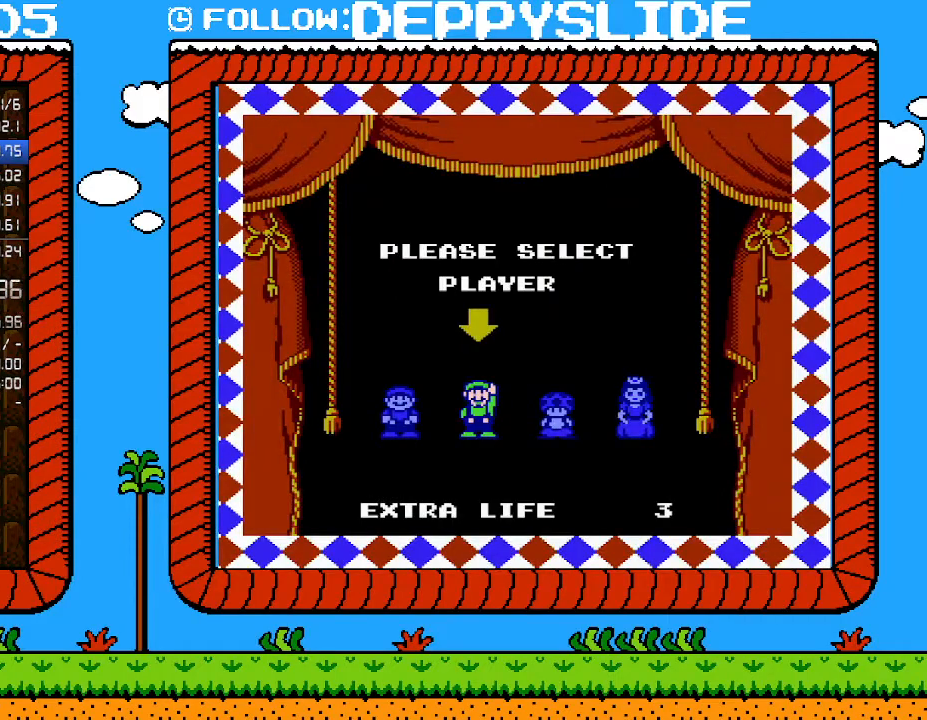
{"buttons": [], "events": [[50, "A", "up"]]}
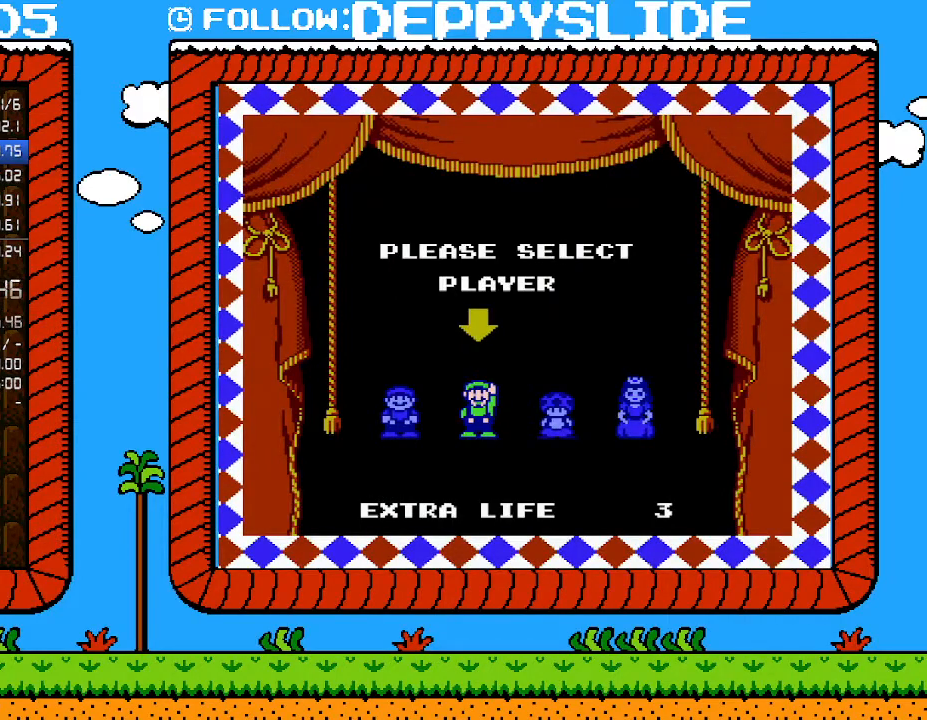
{"buttons": [], "events": []}
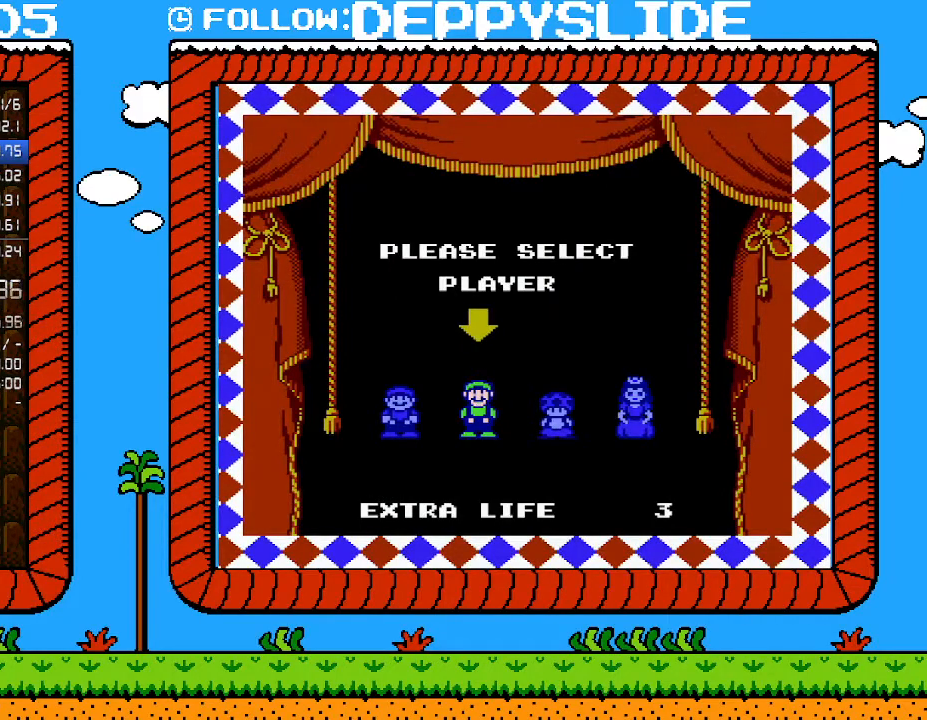
{"buttons": [], "events": []}
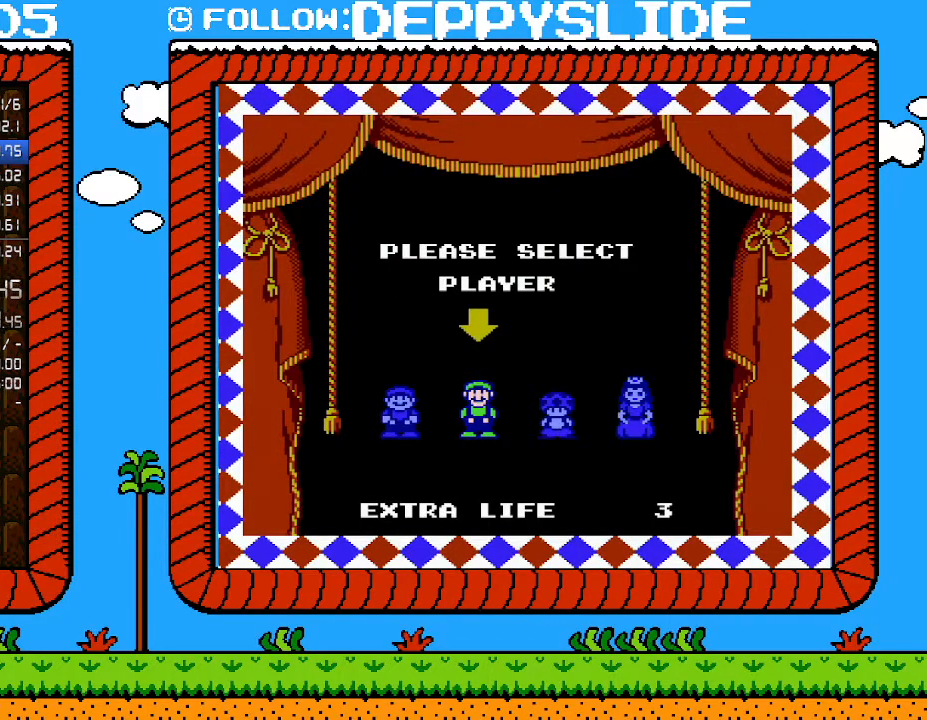
{"buttons": [], "events": []}
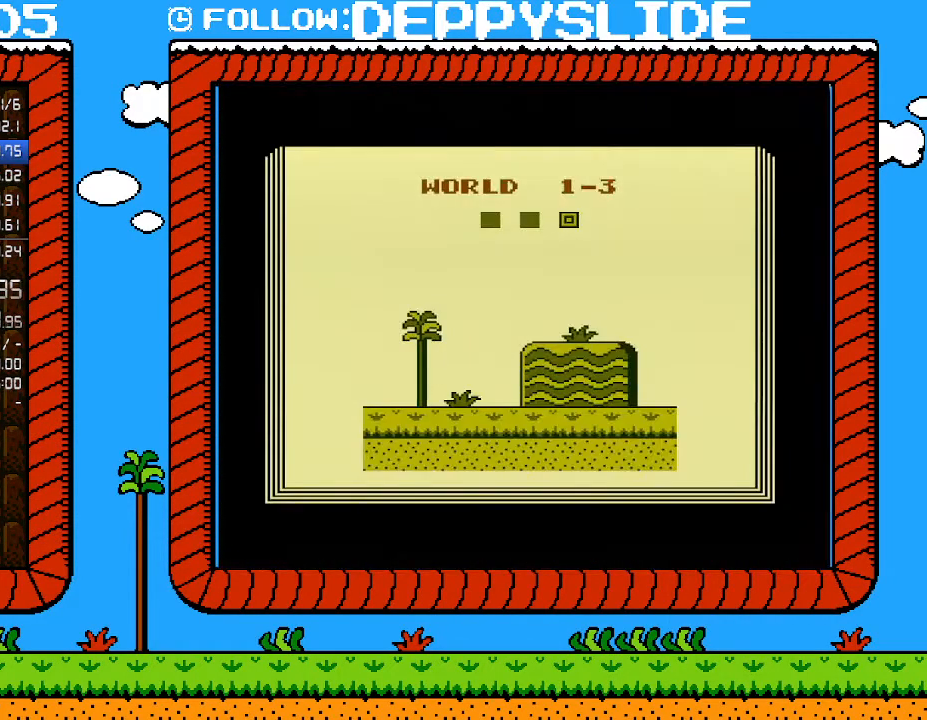
{"buttons": [], "events": []}
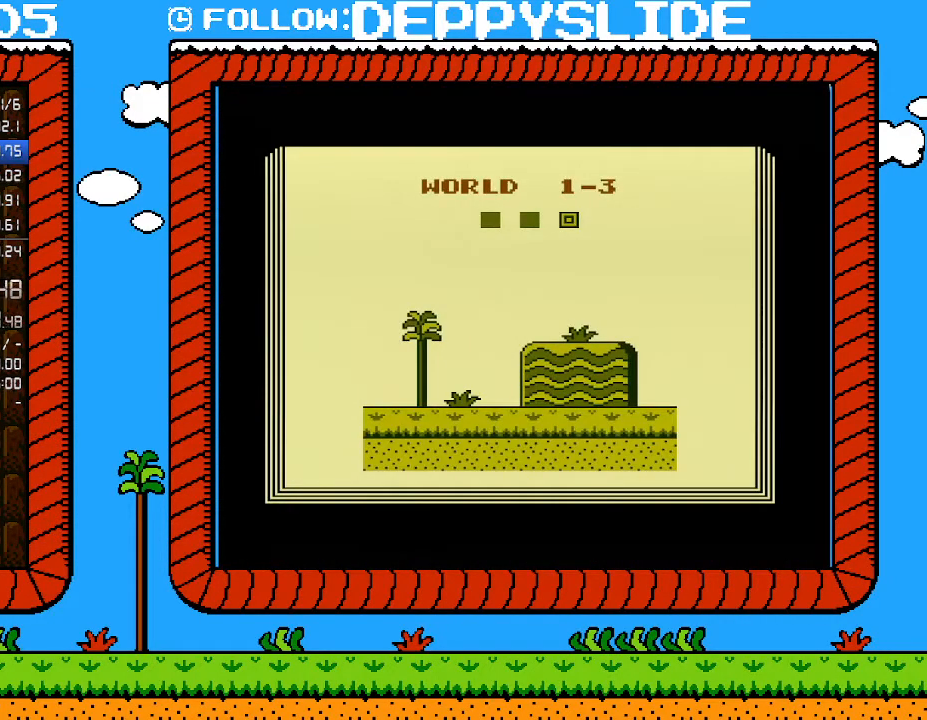
{"buttons": [], "events": []}
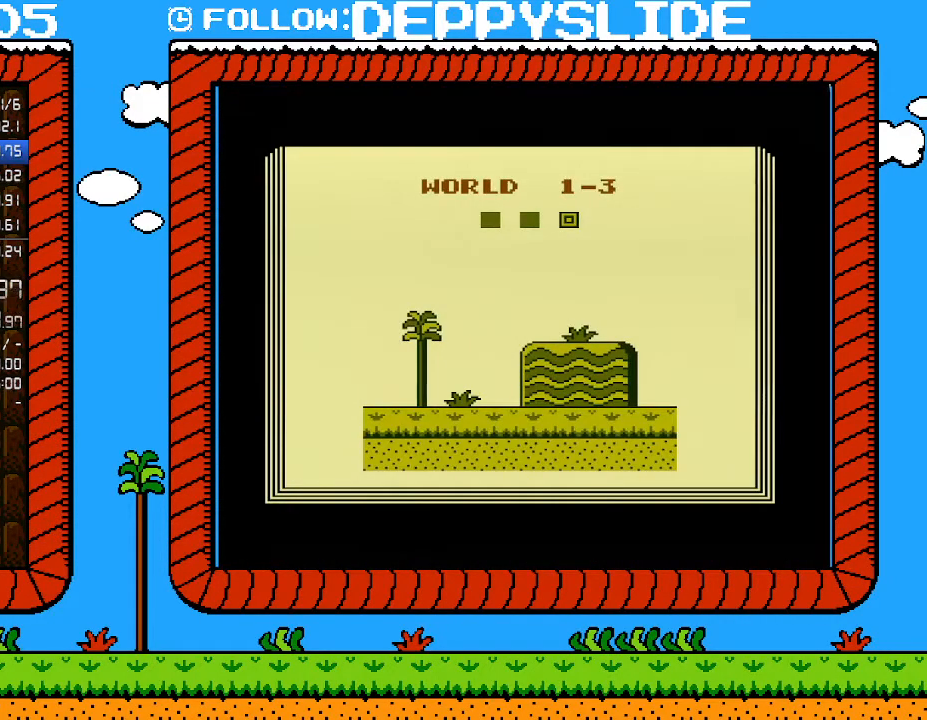
{"buttons": [], "events": []}
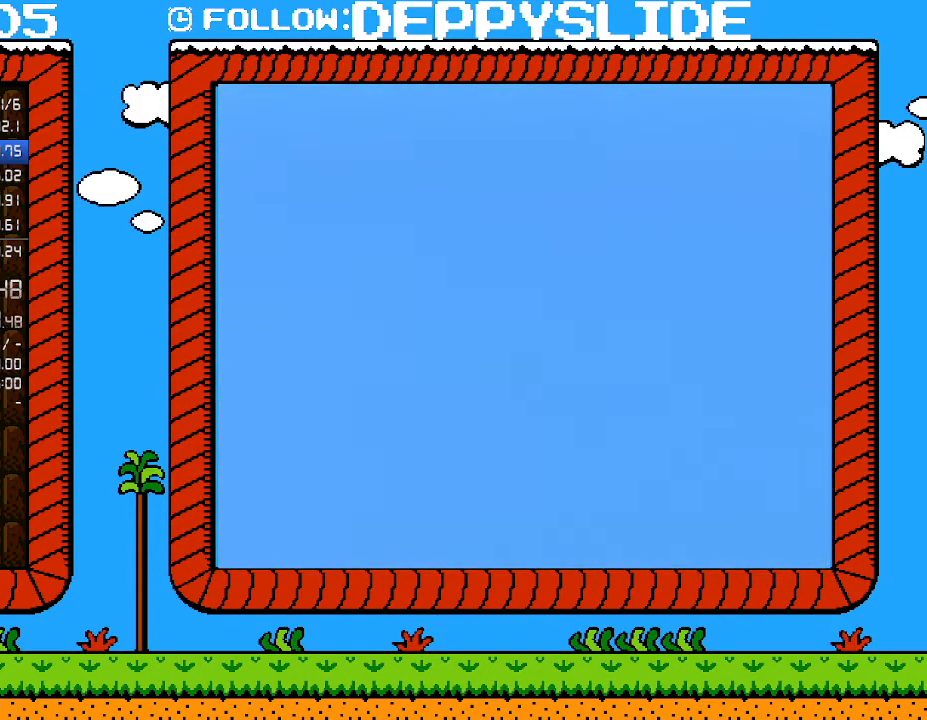
{"buttons": ["B", "DPAD_RIGHT"], "events": [[83, "B", "down"], [433, "DPAD_RIGHT", "down"]]}
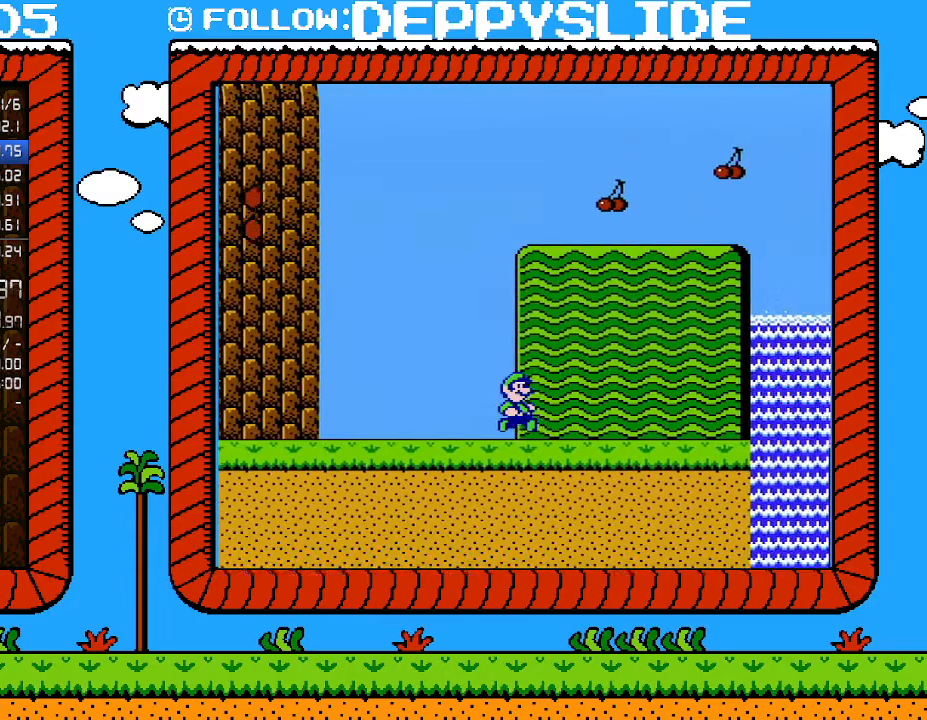
{"buttons": ["A", "B", "DPAD_RIGHT"], "events": [[217, "A", "down"], [333, "A", "up"], [433, "A", "down"]]}
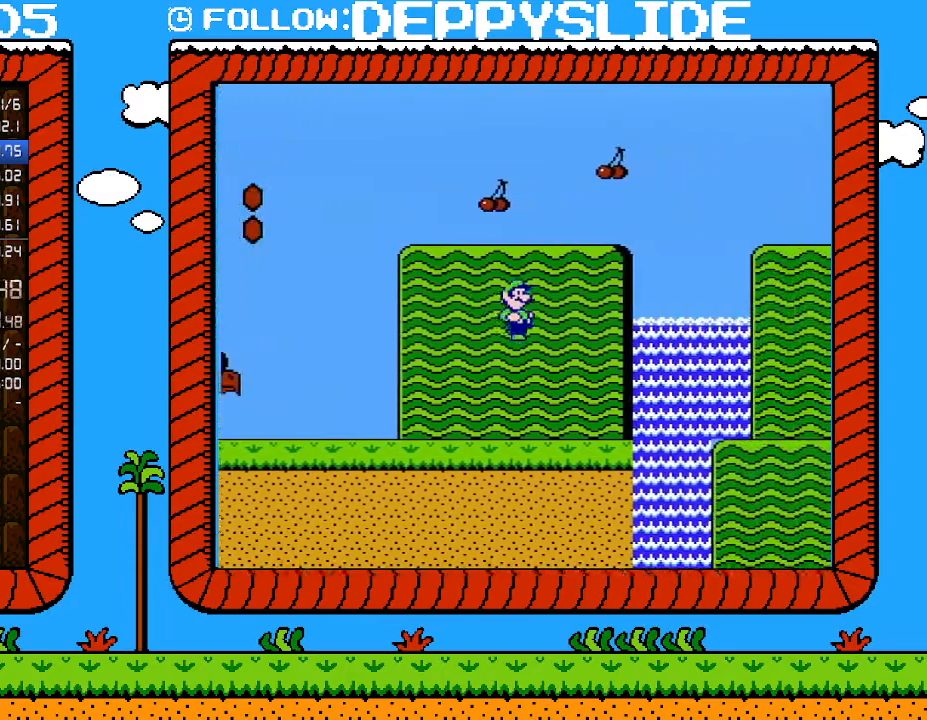
{"buttons": ["B", "DPAD_RIGHT"], "events": [[117, "A", "up"]]}
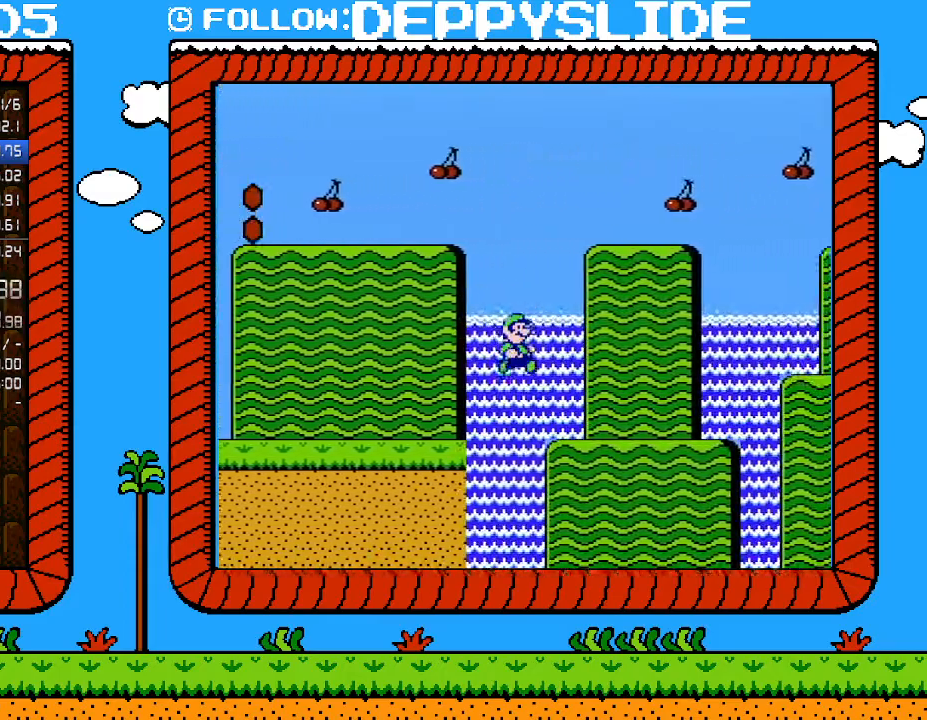
{"buttons": ["B", "DPAD_RIGHT"], "events": [[333, "A", "down"], [500, "A", "up"]]}
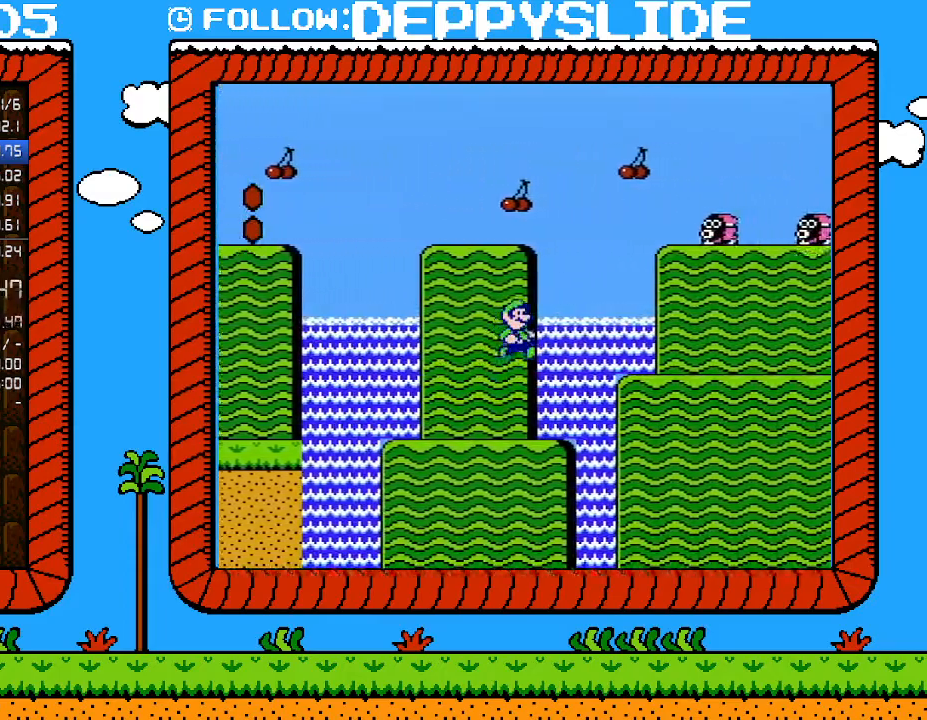
{"buttons": ["B", "DPAD_RIGHT"], "events": []}
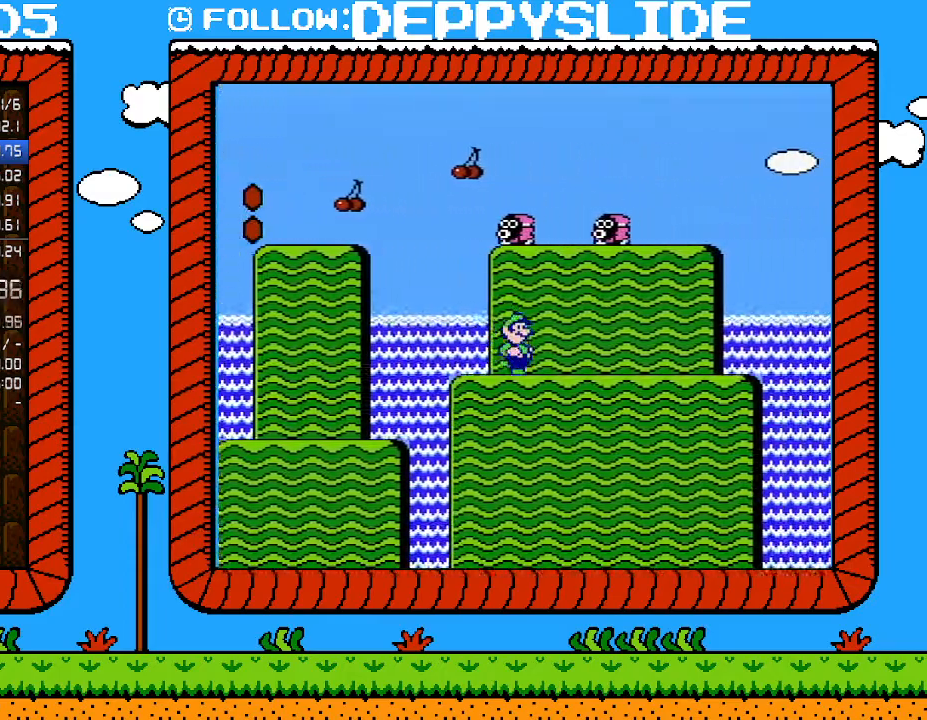
{"buttons": ["A", "B", "DPAD_RIGHT"], "events": [[400, "A", "down"]]}
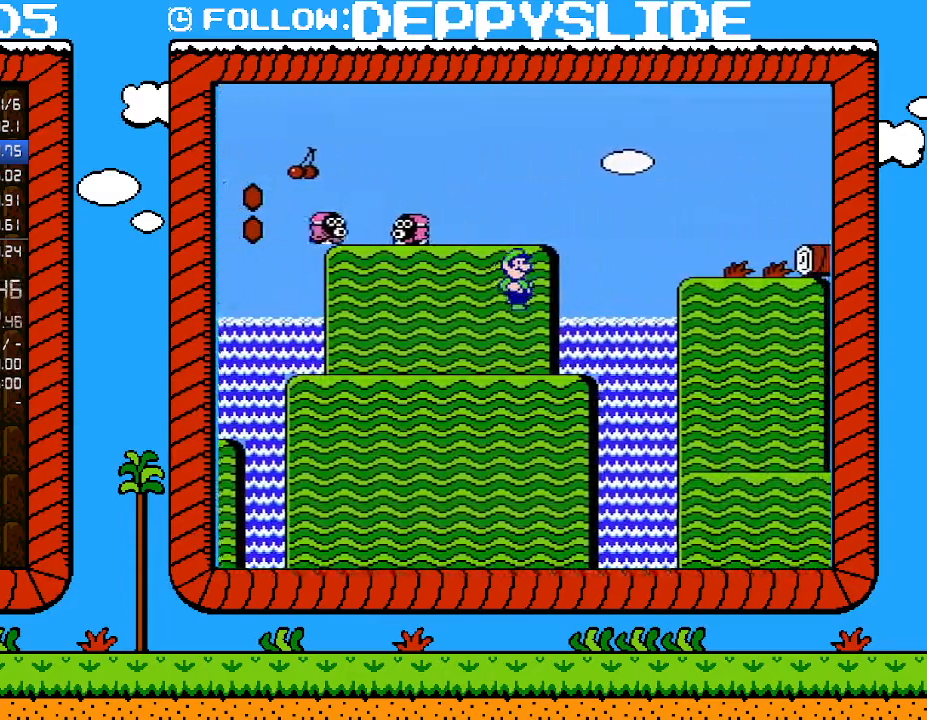
{"buttons": ["B", "DPAD_RIGHT"], "events": [[250, "A", "up"]]}
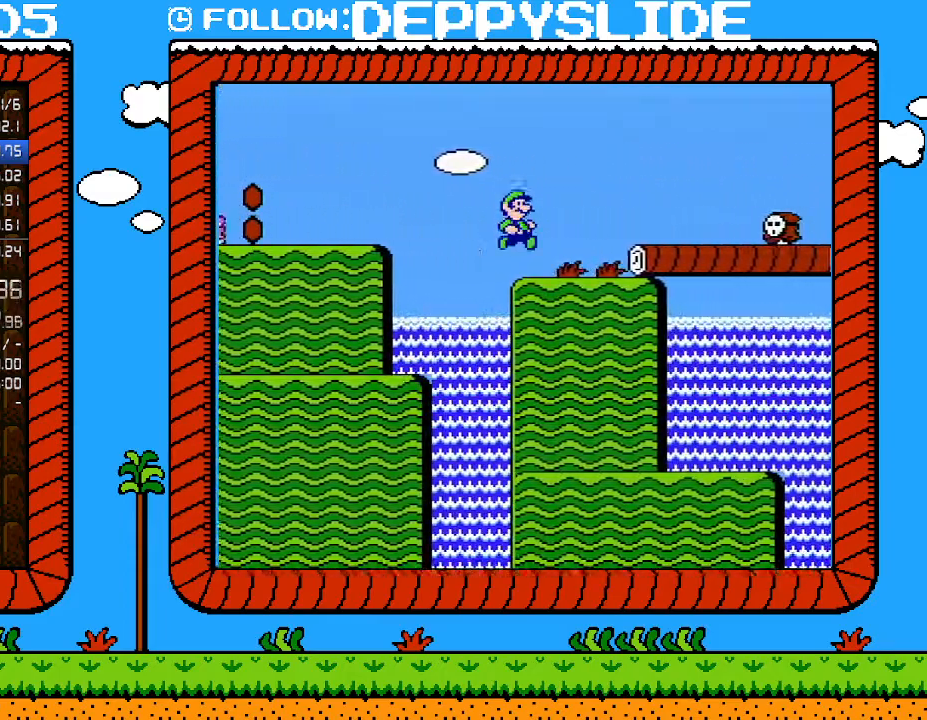
{"buttons": ["A", "B", "DPAD_RIGHT"], "events": [[250, "A", "down"]]}
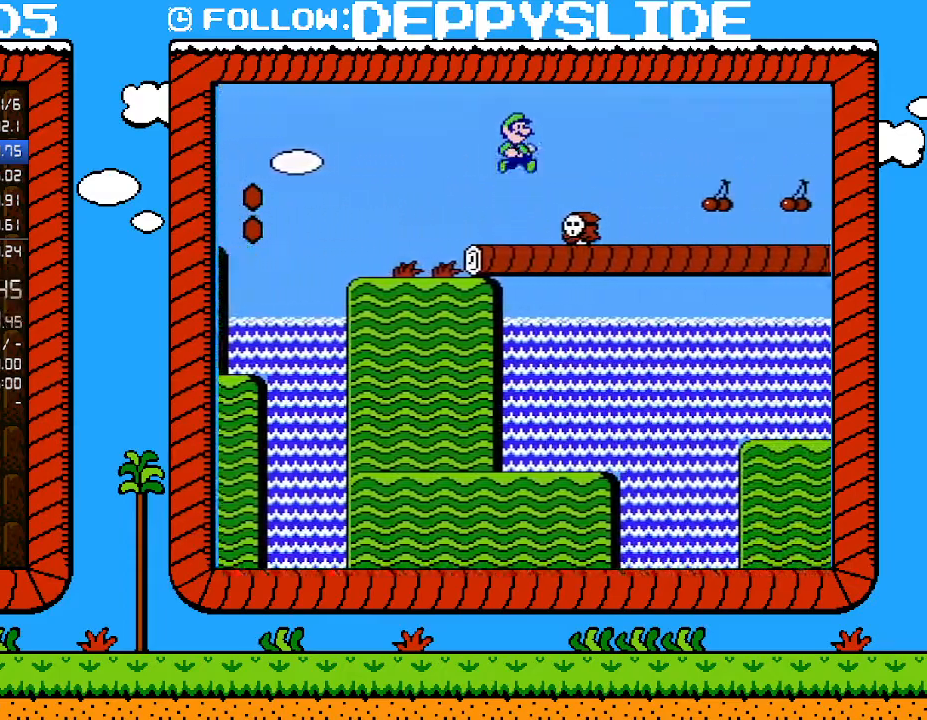
{"buttons": ["A", "B", "DPAD_RIGHT"], "events": []}
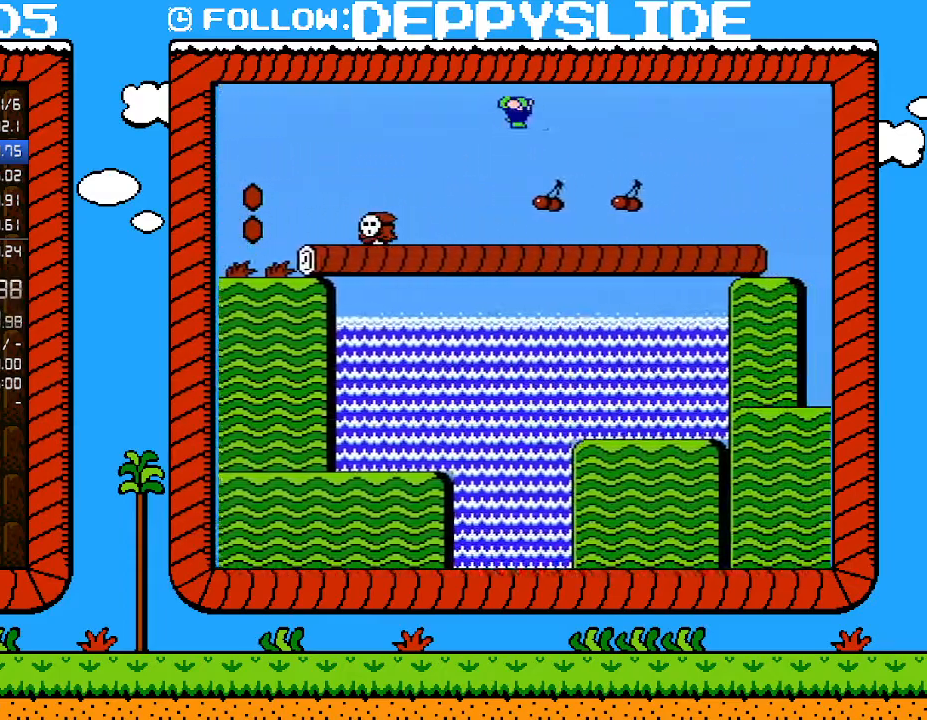
{"buttons": ["B", "DPAD_RIGHT"], "events": [[333, "A", "up"]]}
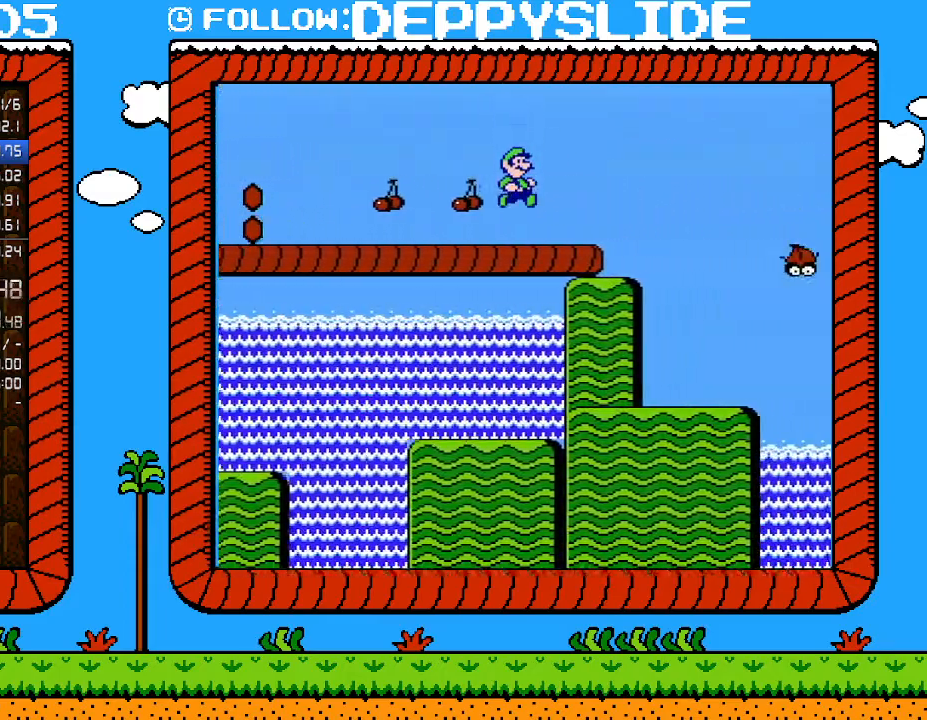
{"buttons": ["B", "DPAD_RIGHT"], "events": [[283, "A", "down"], [367, "A", "up"]]}
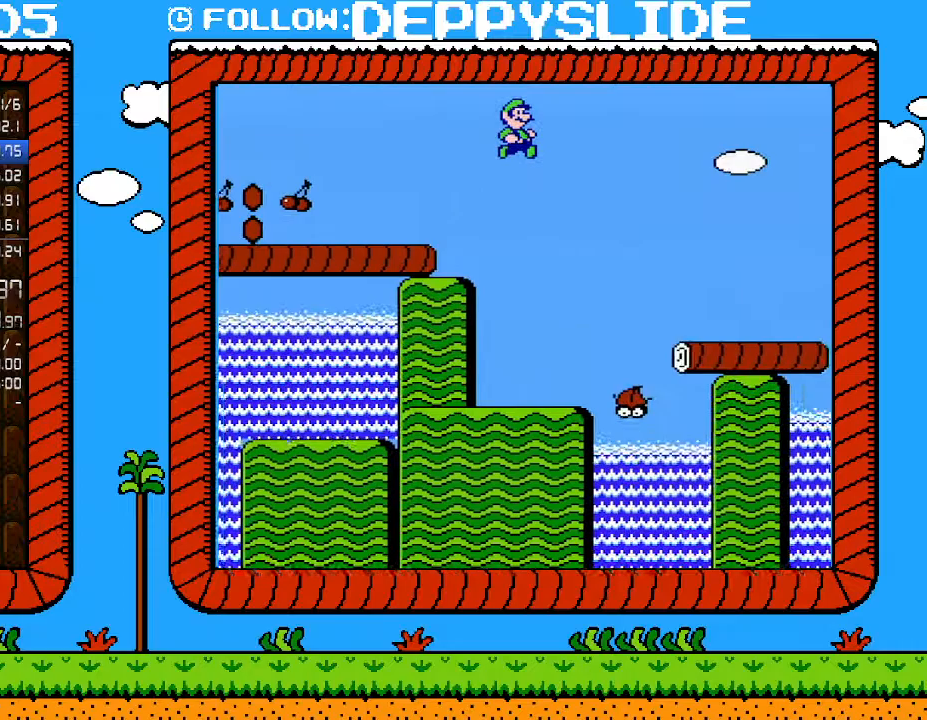
{"buttons": ["B", "DPAD_RIGHT"], "events": []}